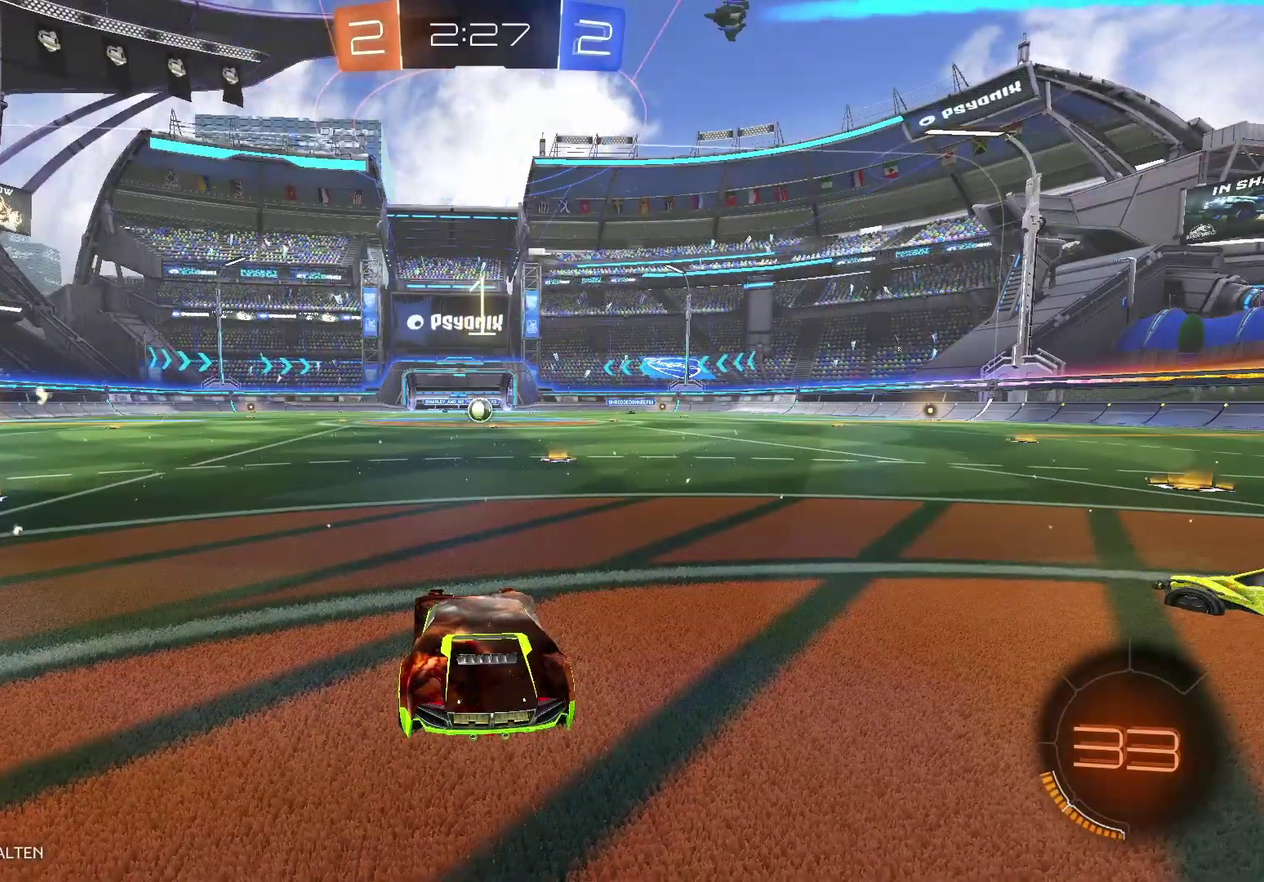
Gameplay with a controller (Xbox layout); each line is a JSON object with the inputs held at the frame after it. "events" lists button and stick changes between this image and that frame as [ms after this image, input, new state], when the widget could be followed in between.
{"buttons": ["B", "R2"], "left_stick": "left", "right_stick": "center", "events": [[83, "R2", "down"], [150, "left_stick", "left"], [350, "B", "down"]]}
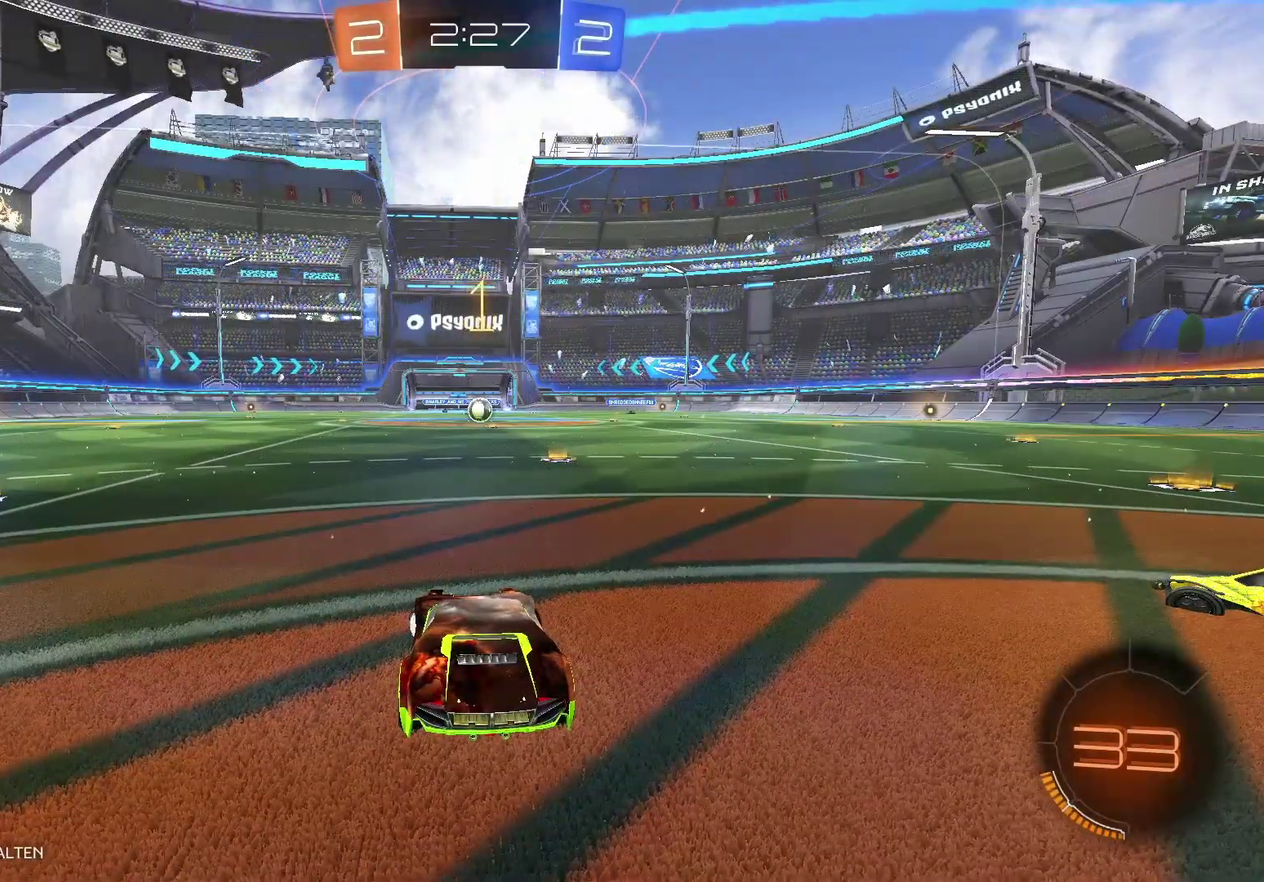
{"buttons": ["B", "R2"], "left_stick": "up-left", "right_stick": "center", "events": [[150, "left_stick", "up-left"]]}
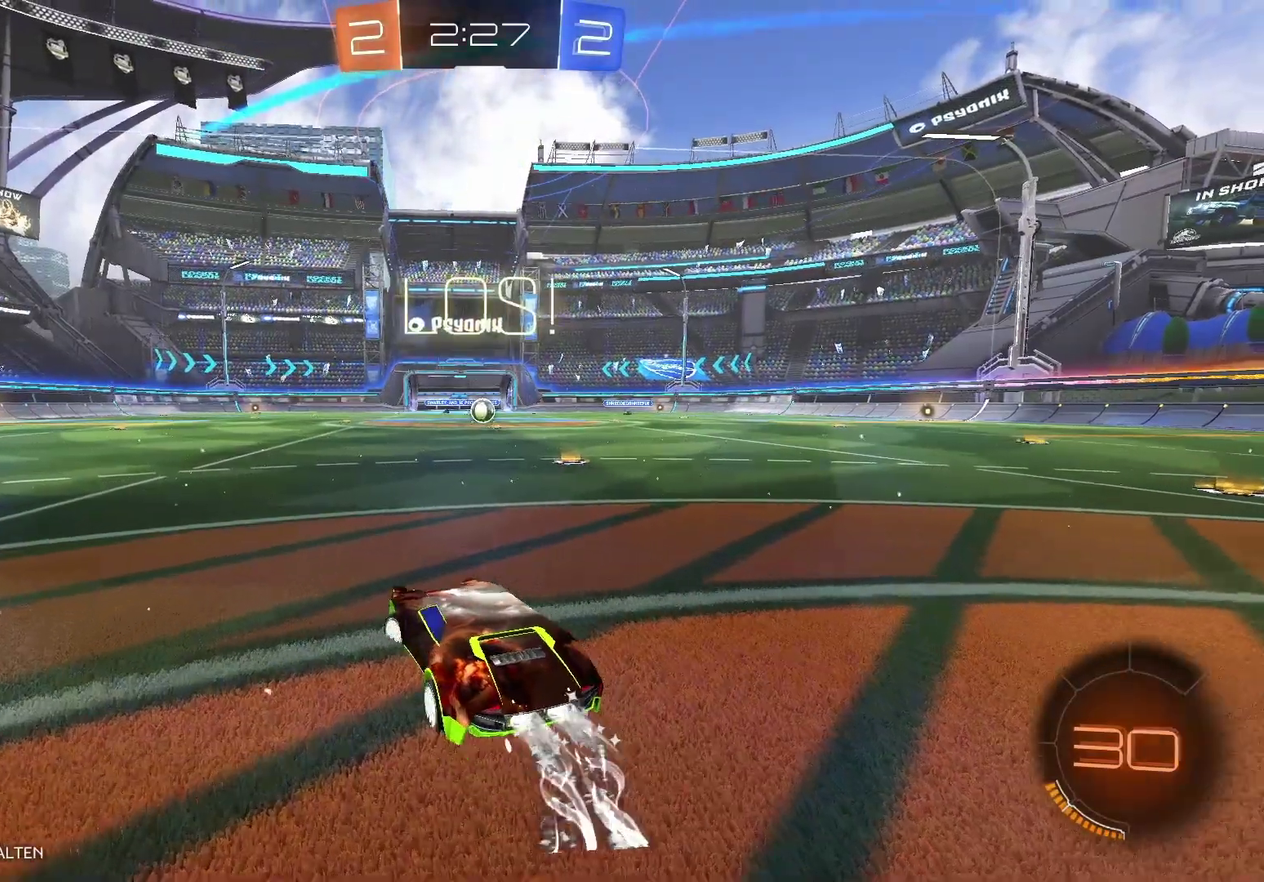
{"buttons": ["R2"], "left_stick": "up-left", "right_stick": "center", "events": [[467, "B", "up"]]}
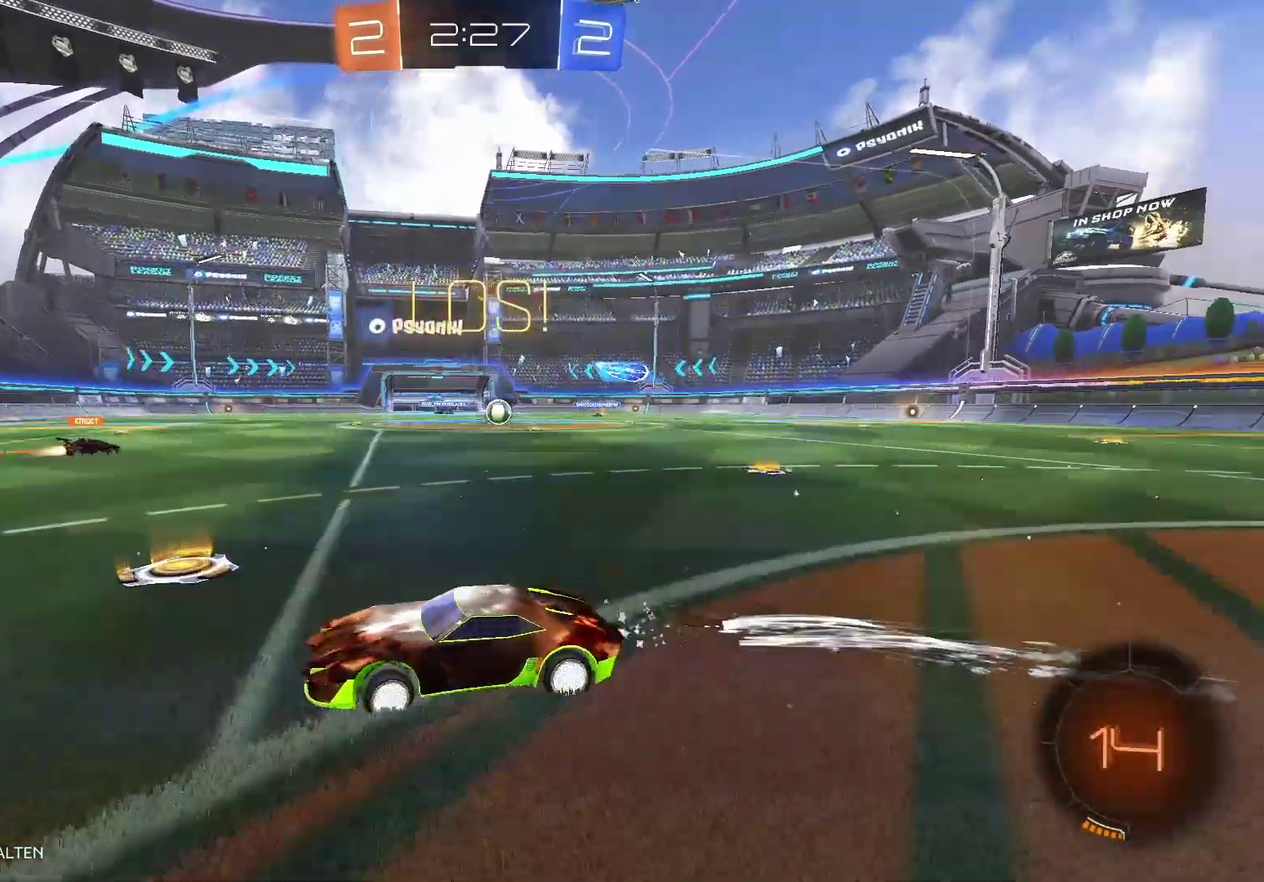
{"buttons": ["B", "R2"], "left_stick": "center", "right_stick": "center", "events": [[33, "left_stick", "center"], [50, "Y", "down"], [167, "Y", "up"], [250, "B", "down"]]}
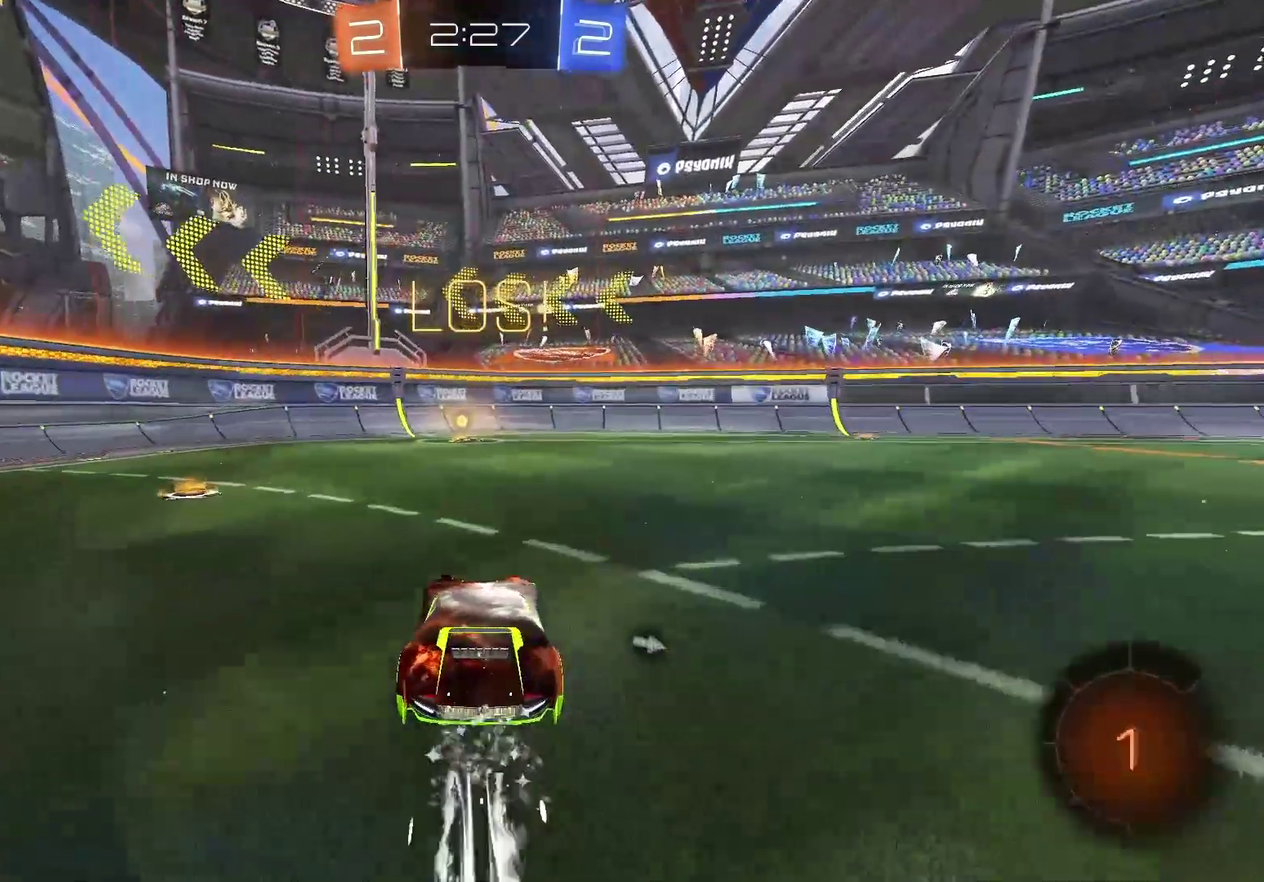
{"buttons": ["R2"], "left_stick": "center", "right_stick": "center", "events": [[300, "B", "up"], [383, "Y", "down"], [500, "Y", "up"]]}
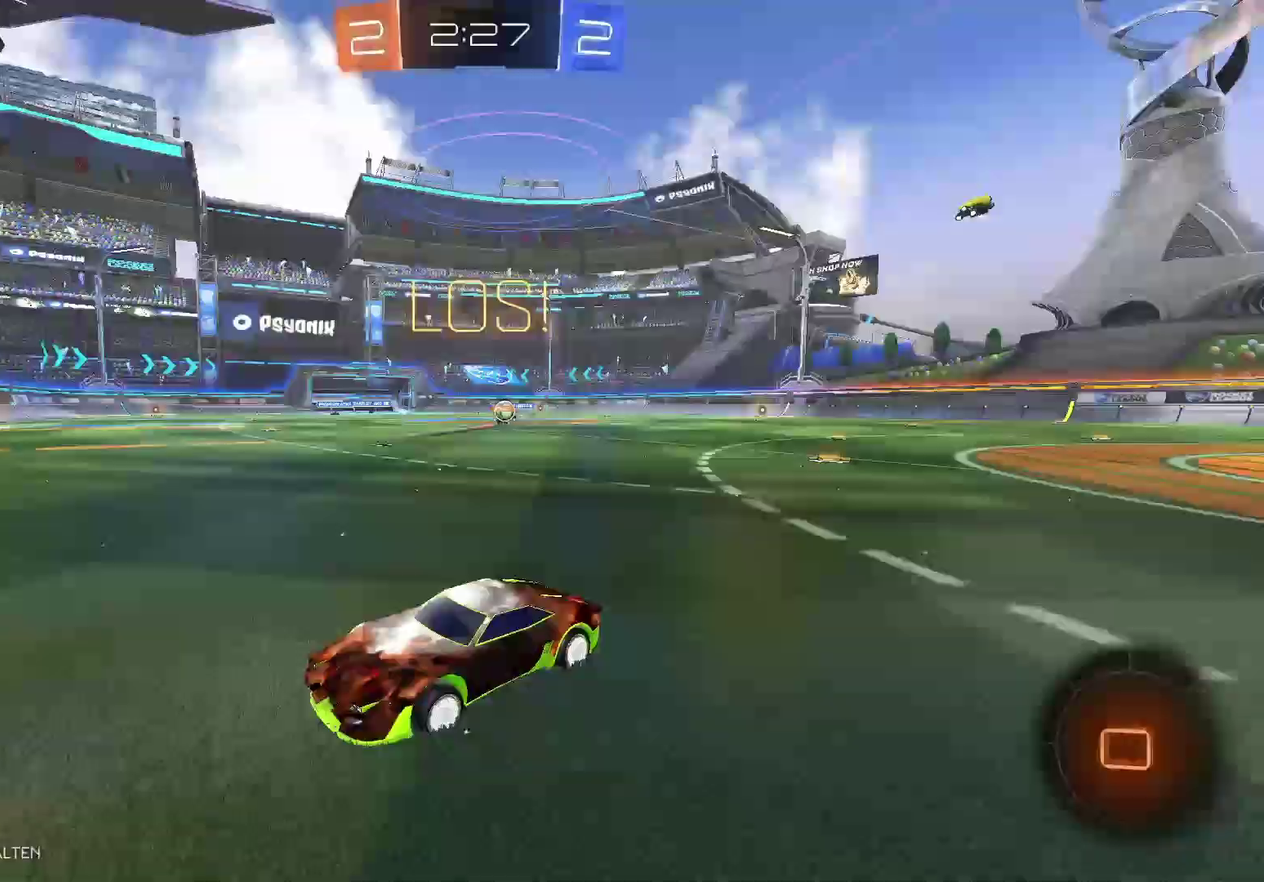
{"buttons": ["R2"], "left_stick": "left", "right_stick": "center", "events": [[350, "left_stick", "left"]]}
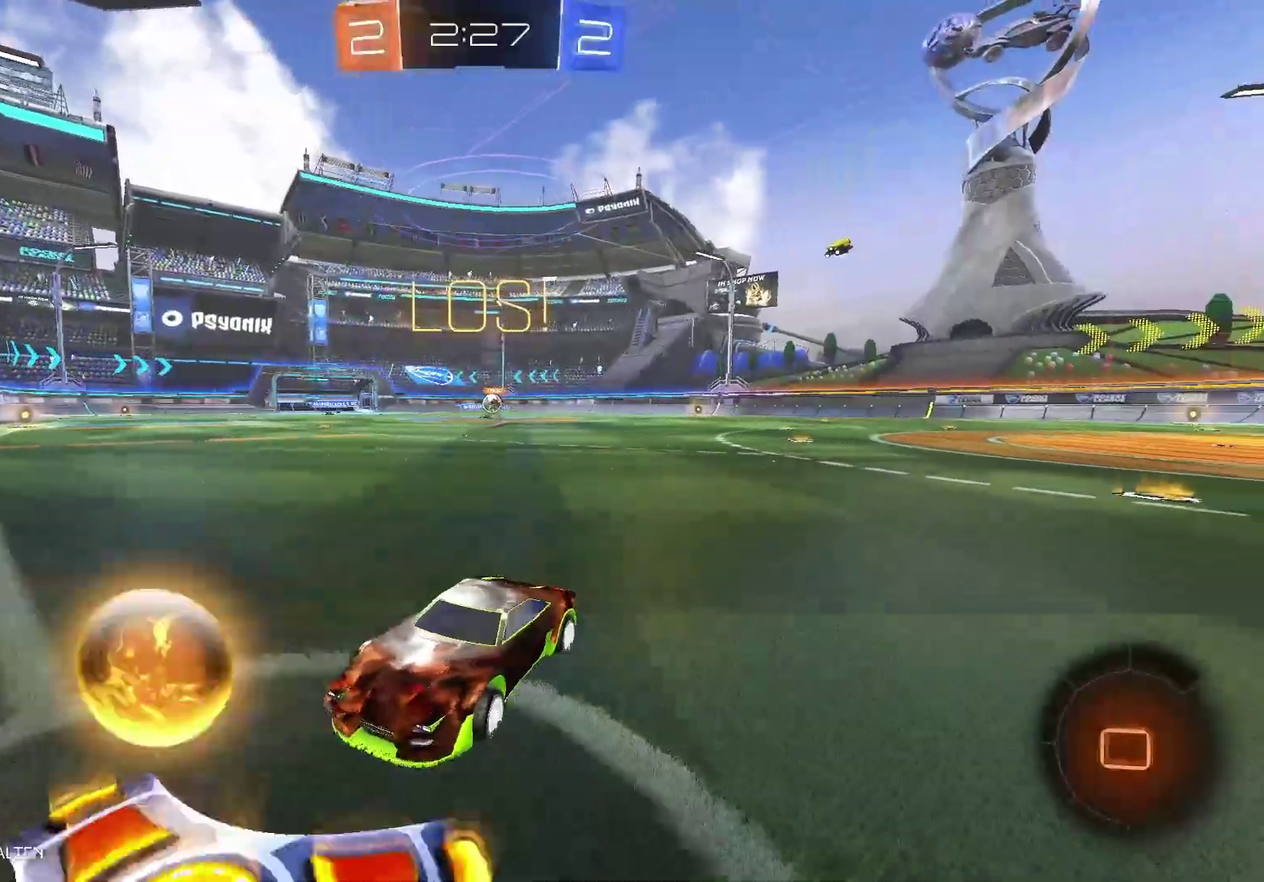
{"buttons": ["B", "R2"], "left_stick": "down-left", "right_stick": "center"}
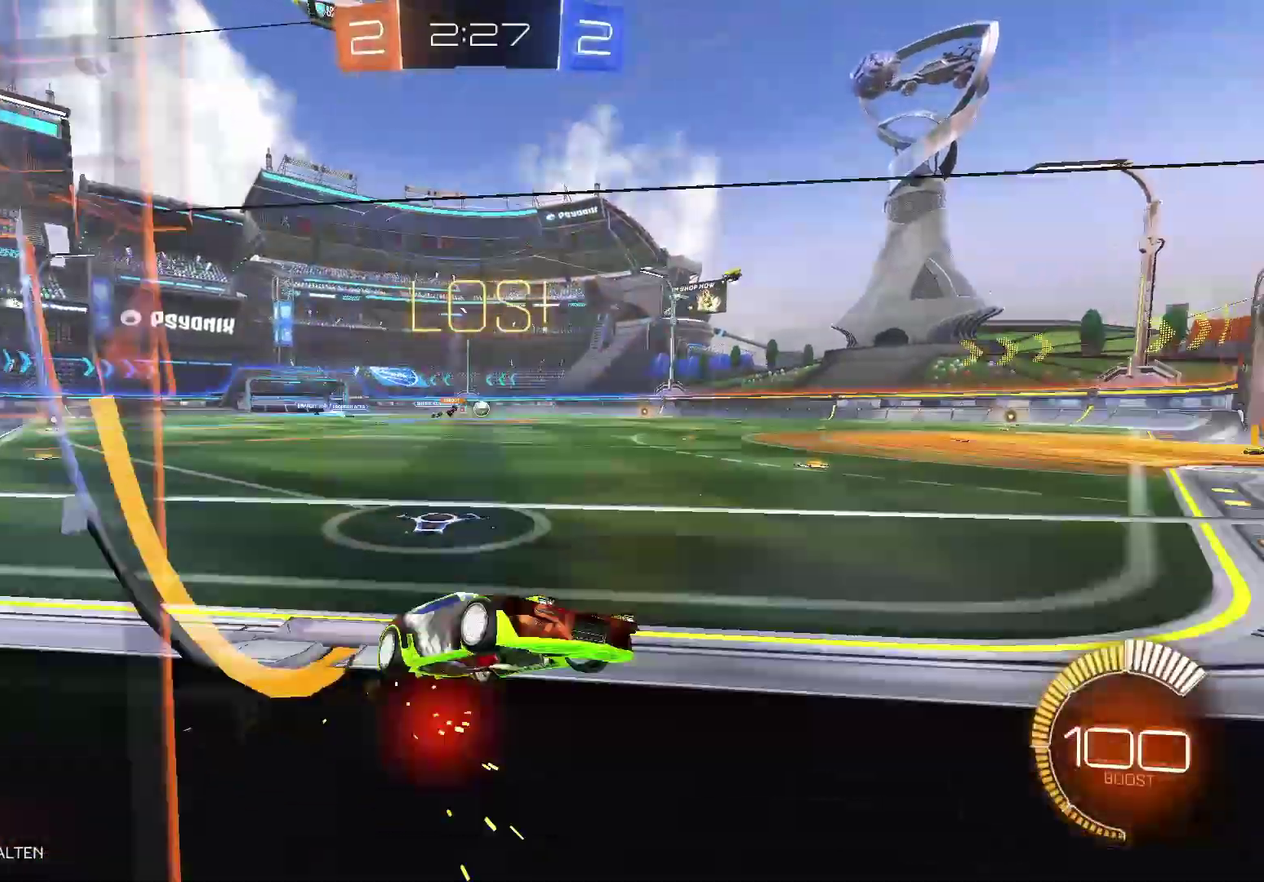
{"buttons": ["B", "R2"], "left_stick": "center", "right_stick": "center"}
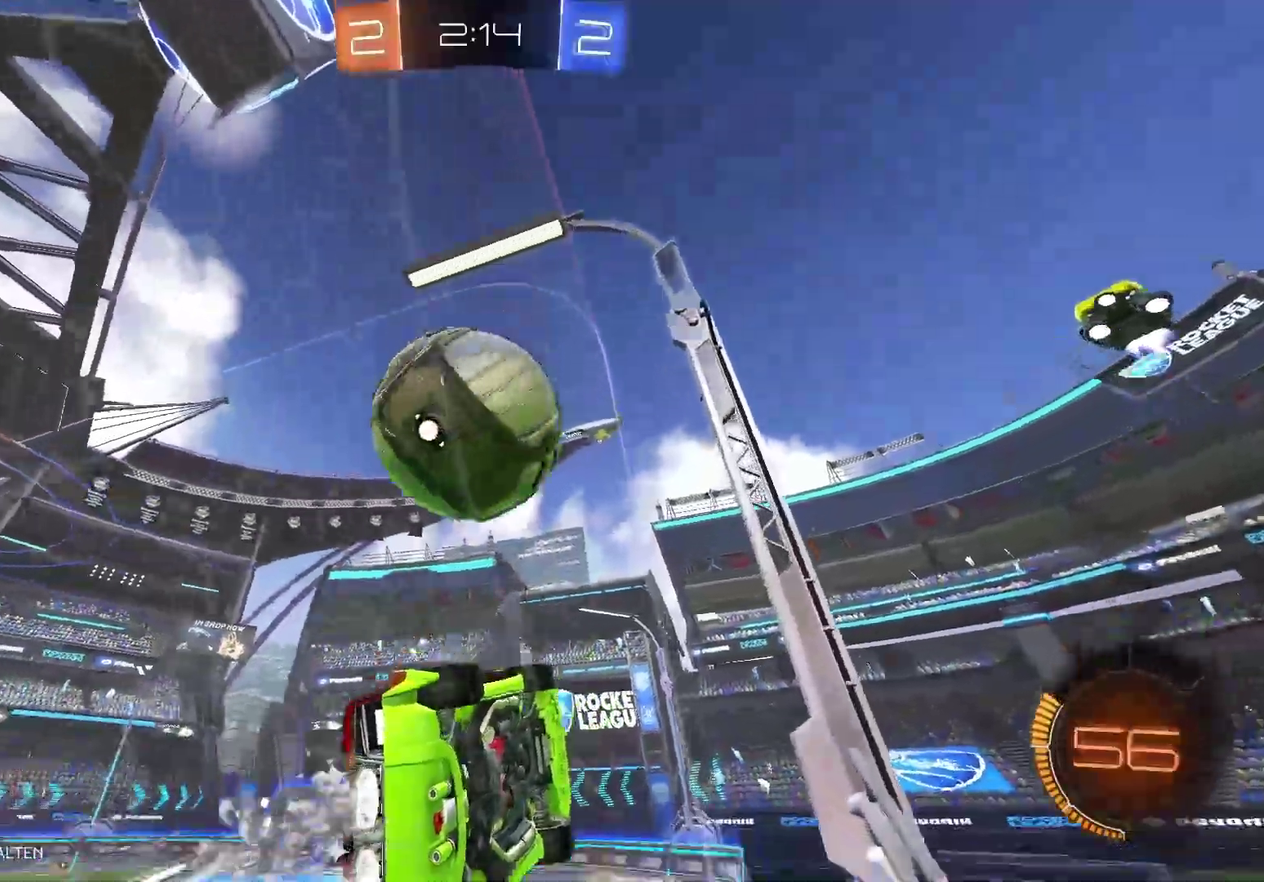
{"buttons": ["R2"], "left_stick": "left", "right_stick": "center", "events": [[200, "B", "up"], [233, "left_stick", "left"]]}
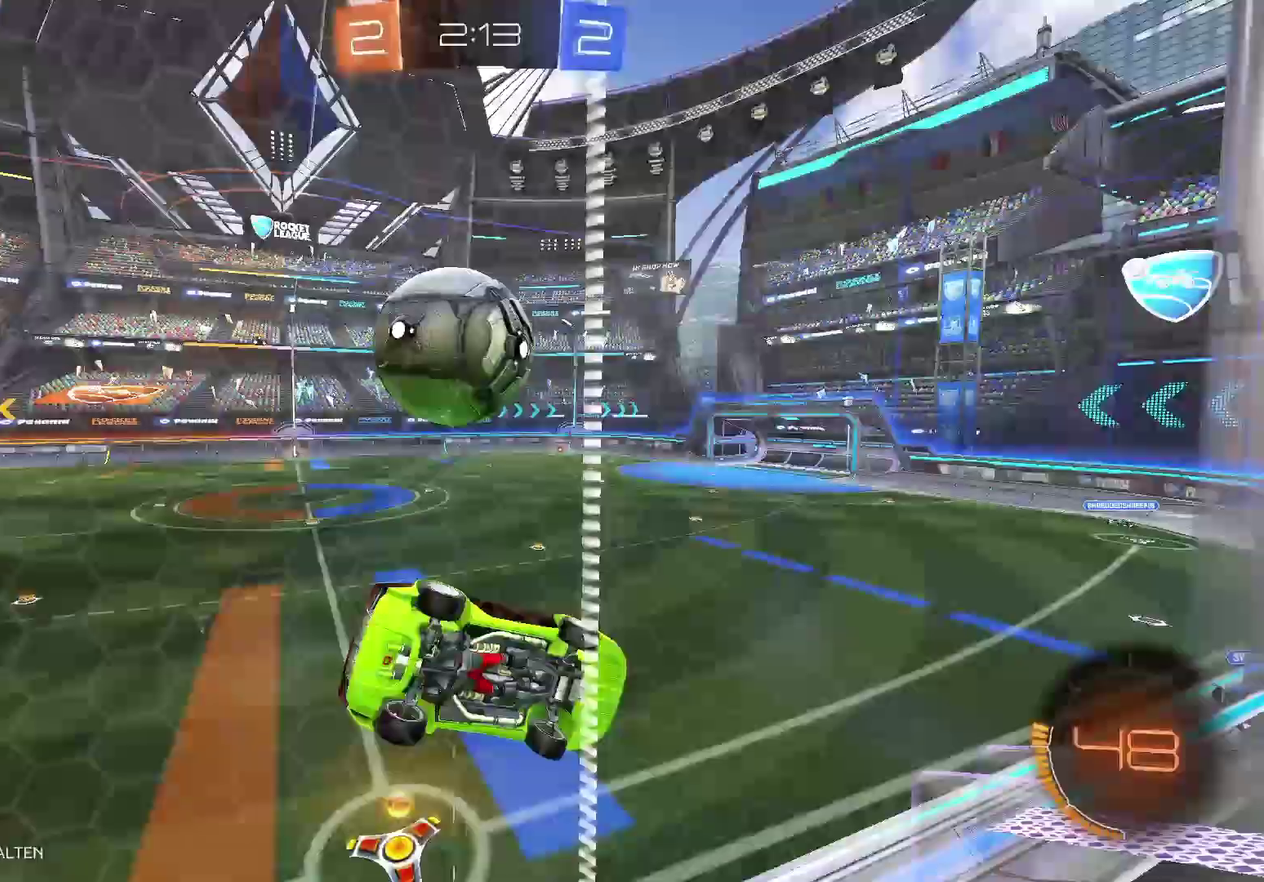
{"buttons": ["R2"], "left_stick": "center", "right_stick": "center", "events": [[133, "left_stick", "center"]]}
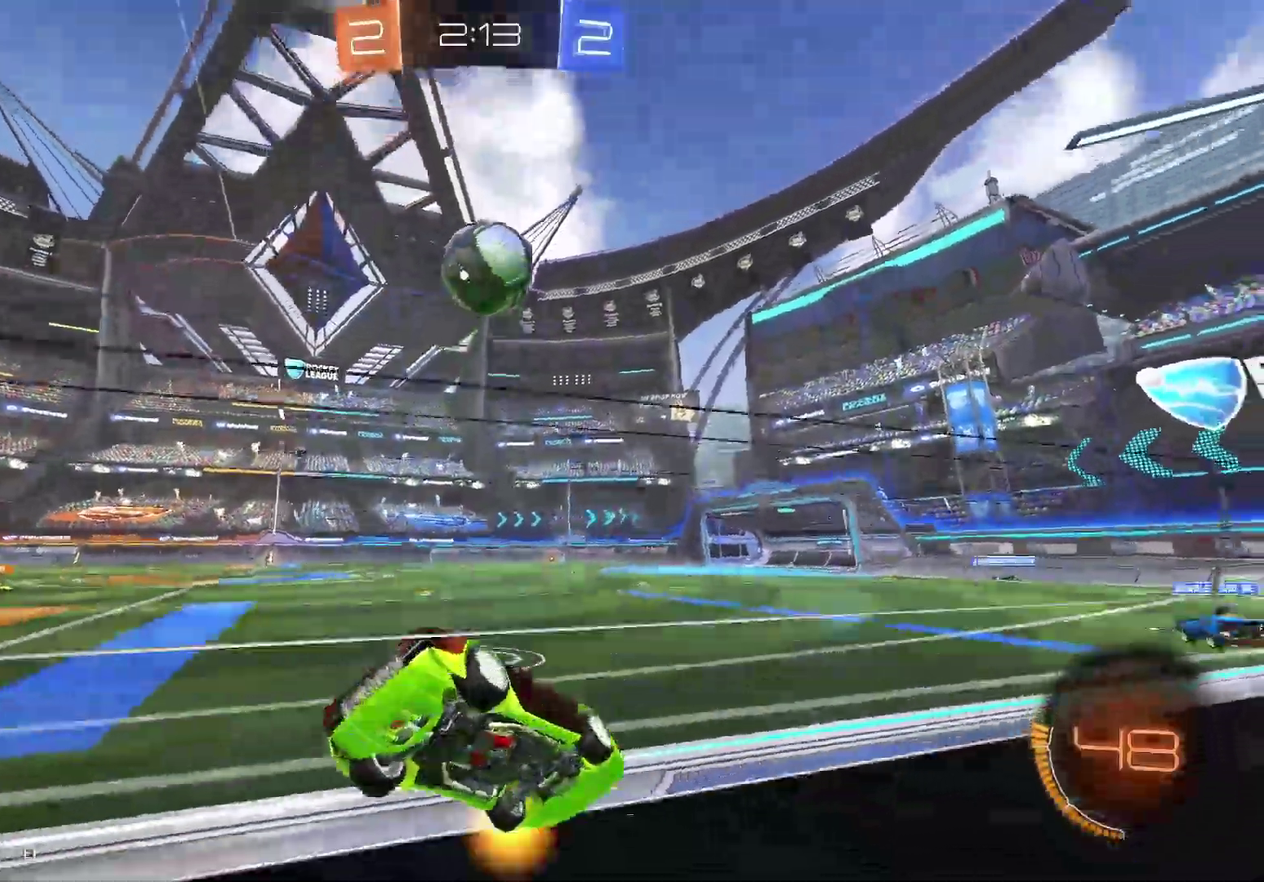
{"buttons": ["R2"], "left_stick": "center", "right_stick": "center", "events": [[67, "left_stick", "right"], [217, "B", "down"], [217, "left_stick", "center"], [417, "B", "up"]]}
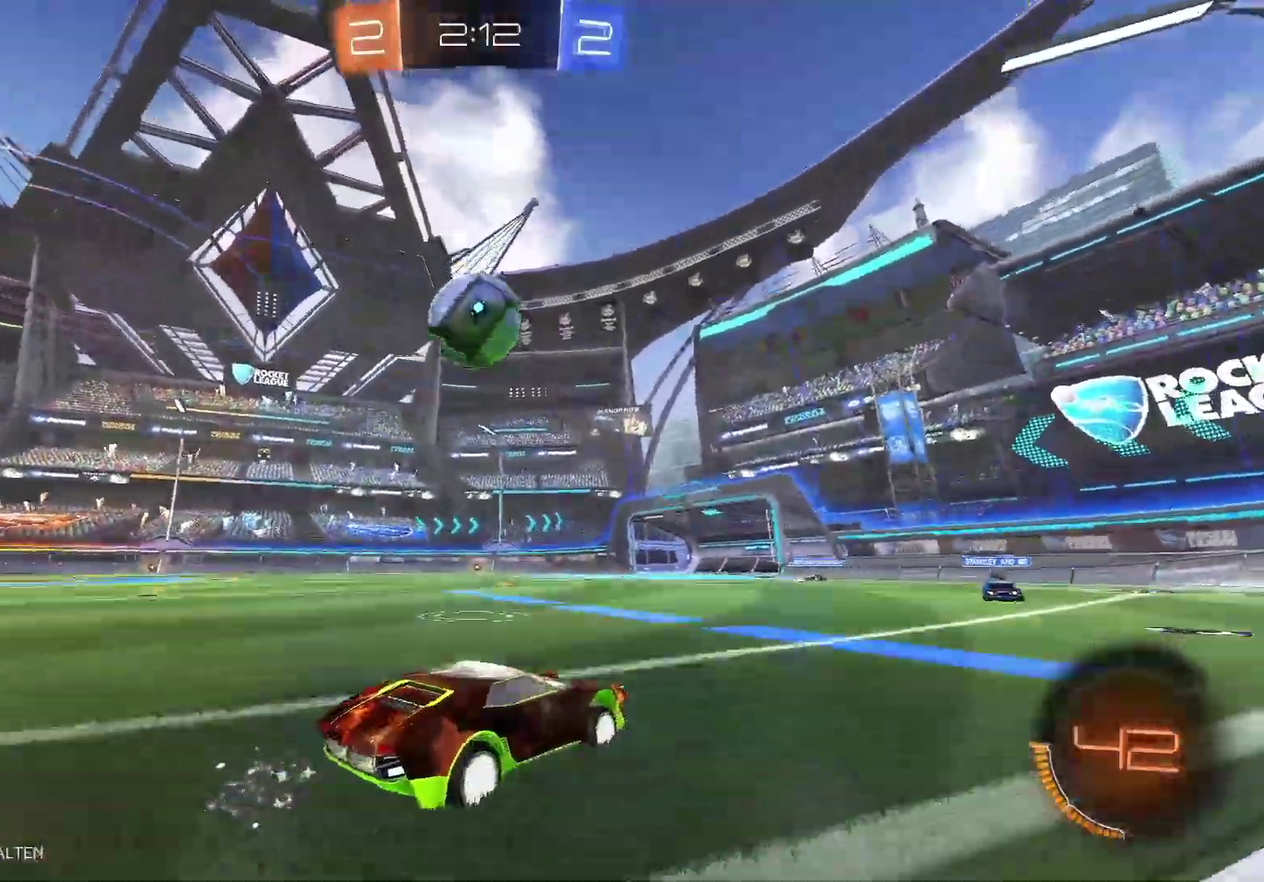
{"buttons": ["R2"], "left_stick": "center", "right_stick": "center", "events": [[100, "left_stick", "left"], [117, "B", "down"], [383, "left_stick", "center"], [450, "B", "up"]]}
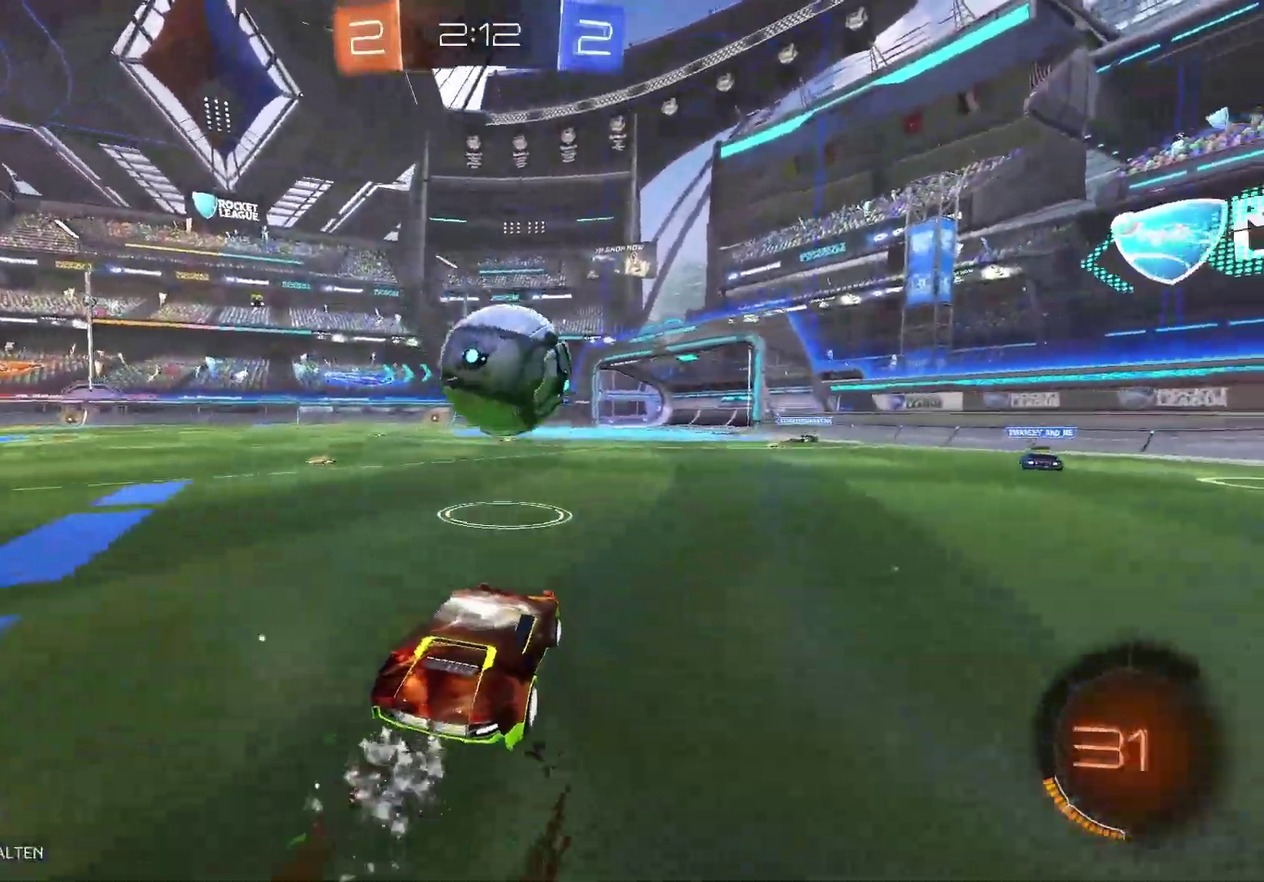
{"buttons": ["A", "R2"], "left_stick": "up-right", "right_stick": "center", "events": [[17, "A", "down"], [50, "left_stick", "right"], [117, "left_stick", "up-right"], [150, "A", "up"], [200, "A", "down"]]}
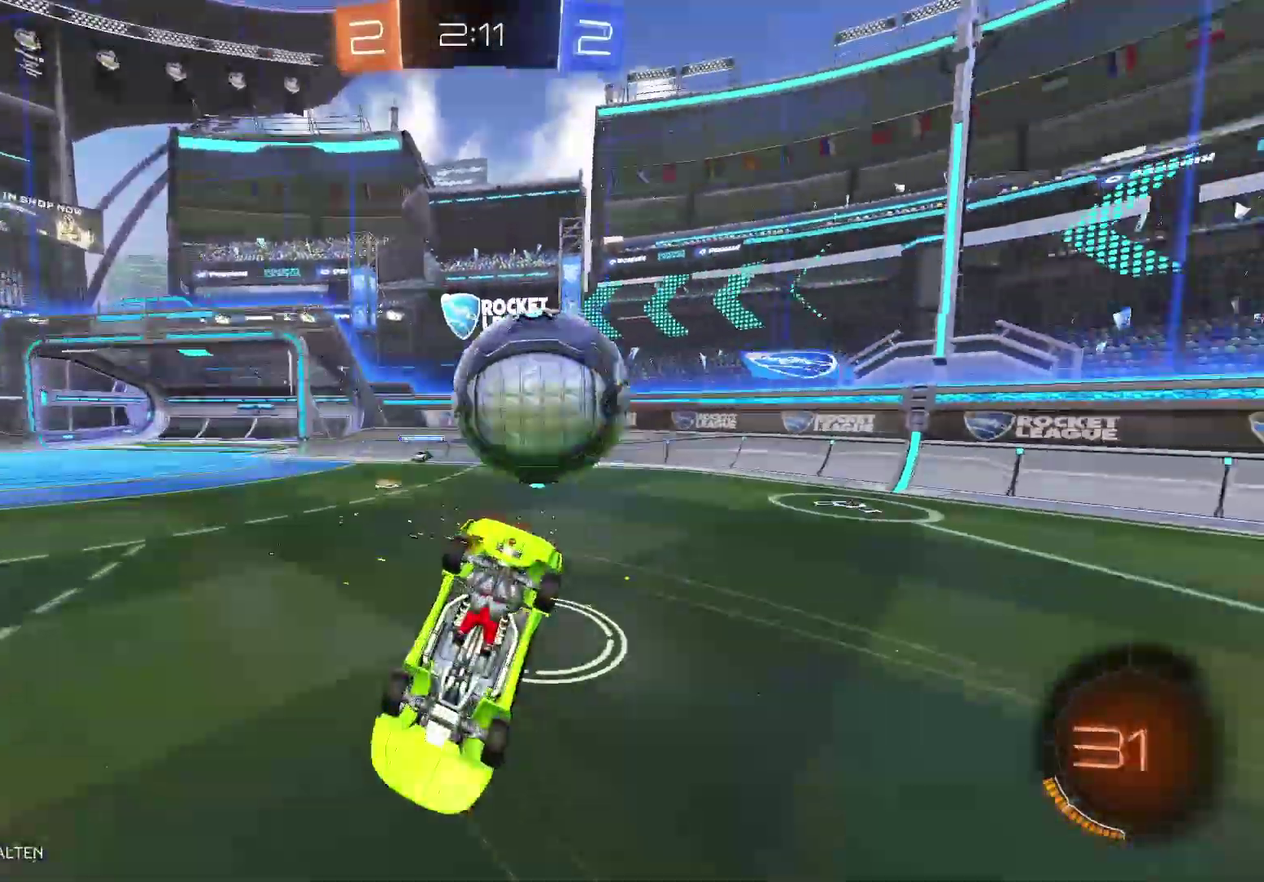
{"buttons": ["R2"], "left_stick": "center", "right_stick": "center", "events": [[50, "left_stick", "up"], [67, "A", "up"], [133, "left_stick", "center"], [267, "left_stick", "down-left"], [350, "R2", "up"], [450, "R2", "down"], [450, "left_stick", "center"]]}
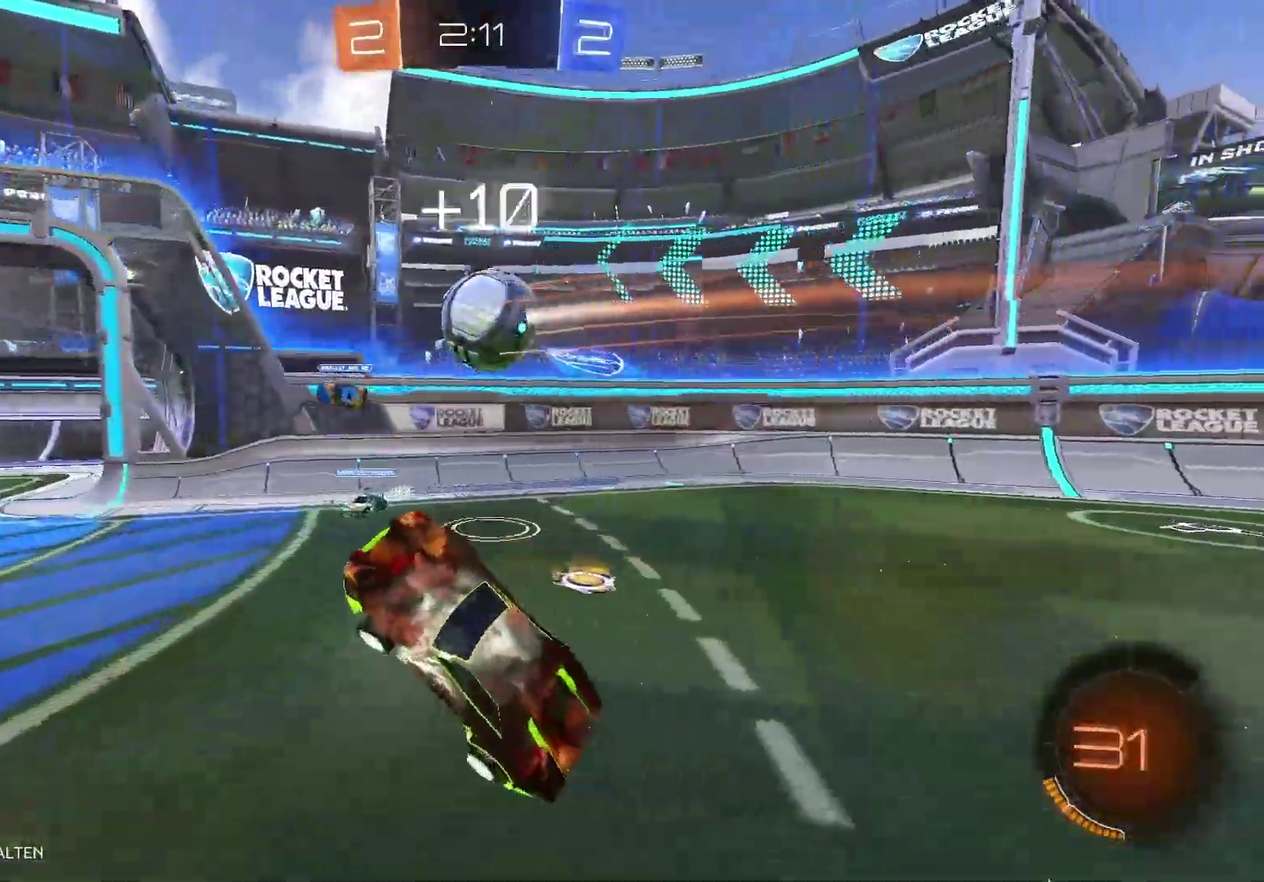
{"buttons": ["R2"], "left_stick": "center", "right_stick": "center", "events": [[133, "left_stick", "left"], [317, "left_stick", "center"]]}
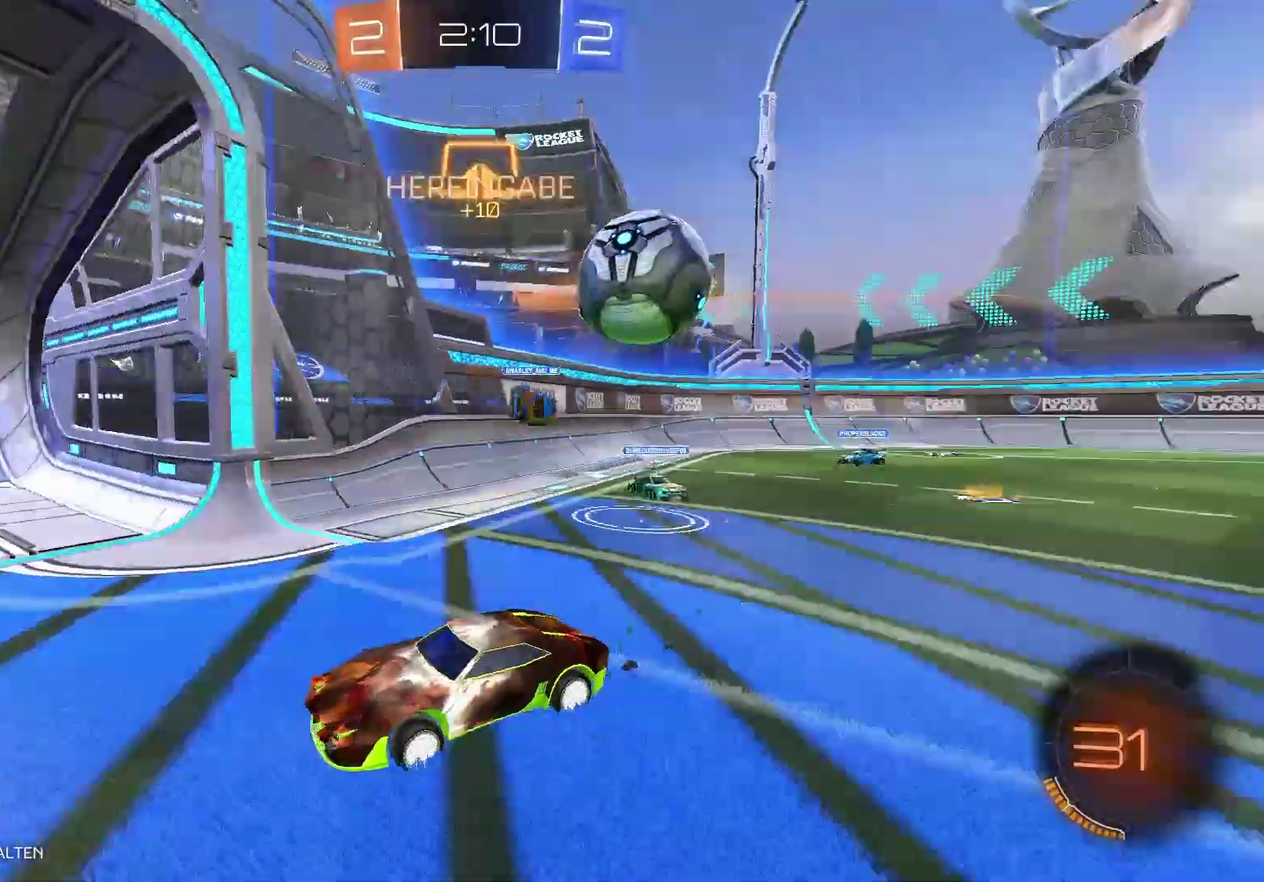
{"buttons": ["R2"], "left_stick": "left", "right_stick": "center", "events": [[300, "left_stick", "right"], [483, "left_stick", "left"]]}
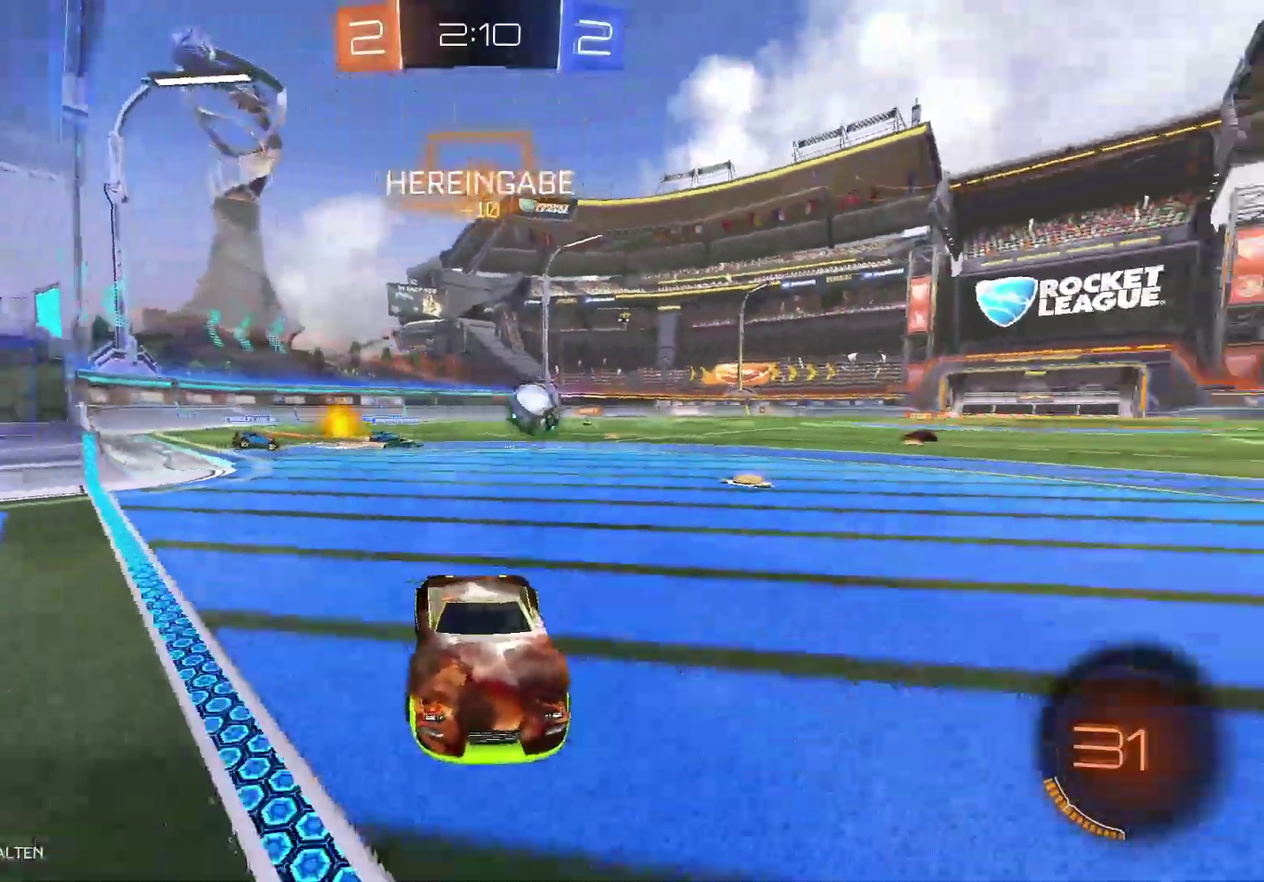
{"buttons": ["R2", "L3"], "left_stick": "left", "right_stick": "center"}
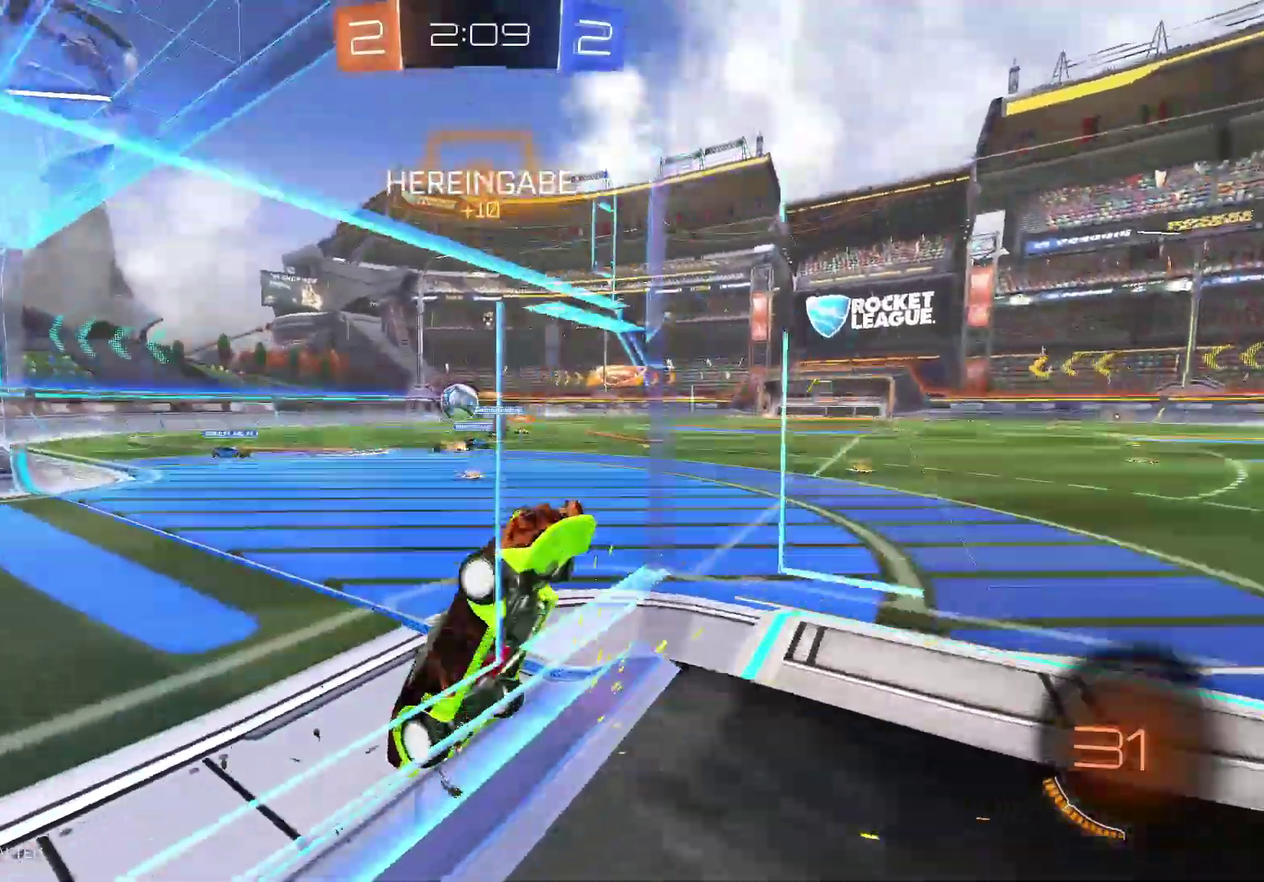
{"buttons": ["R2"], "left_stick": "down-left", "right_stick": "center"}
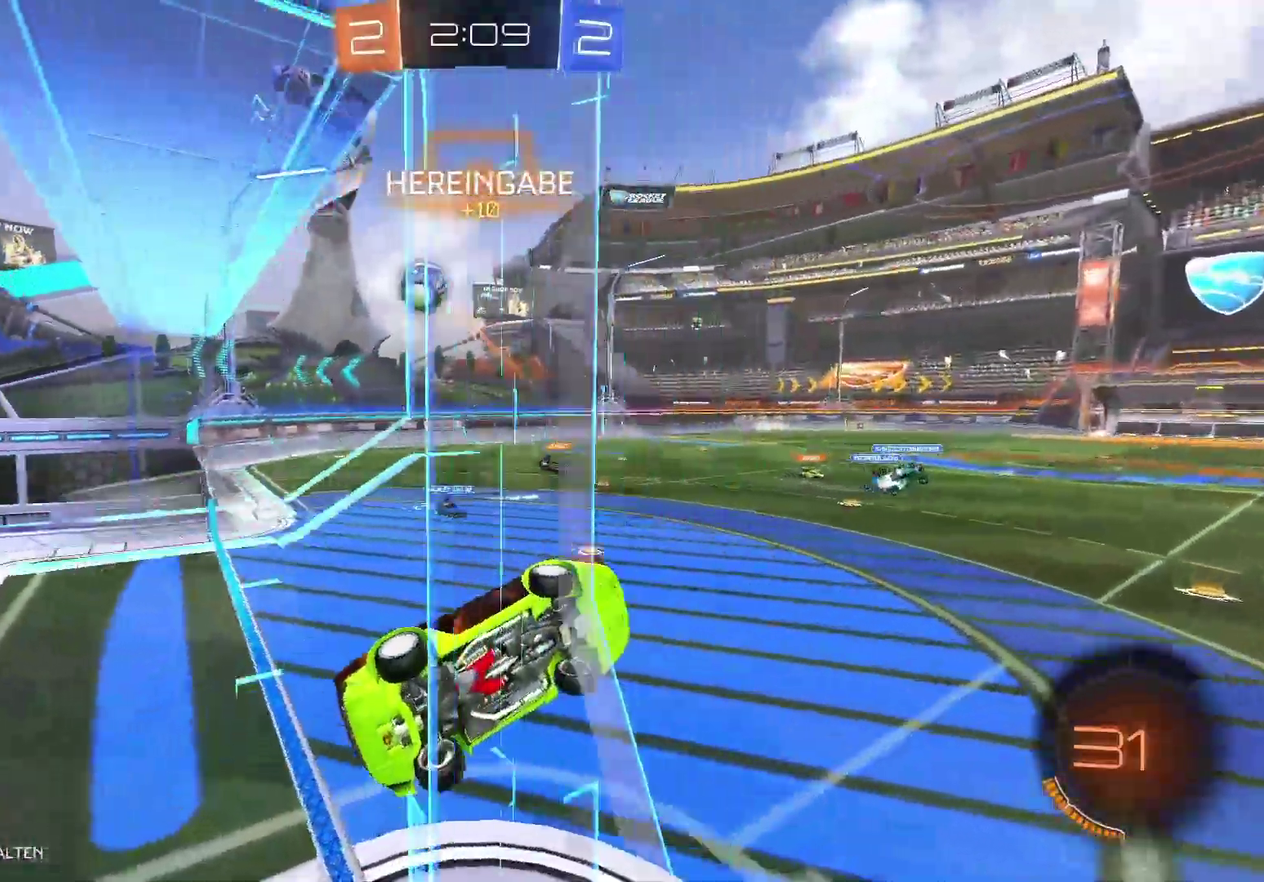
{"buttons": ["R2"], "left_stick": "down", "right_stick": "center", "events": [[17, "left_stick", "center"], [283, "B", "down"], [283, "left_stick", "down"], [467, "B", "up"]]}
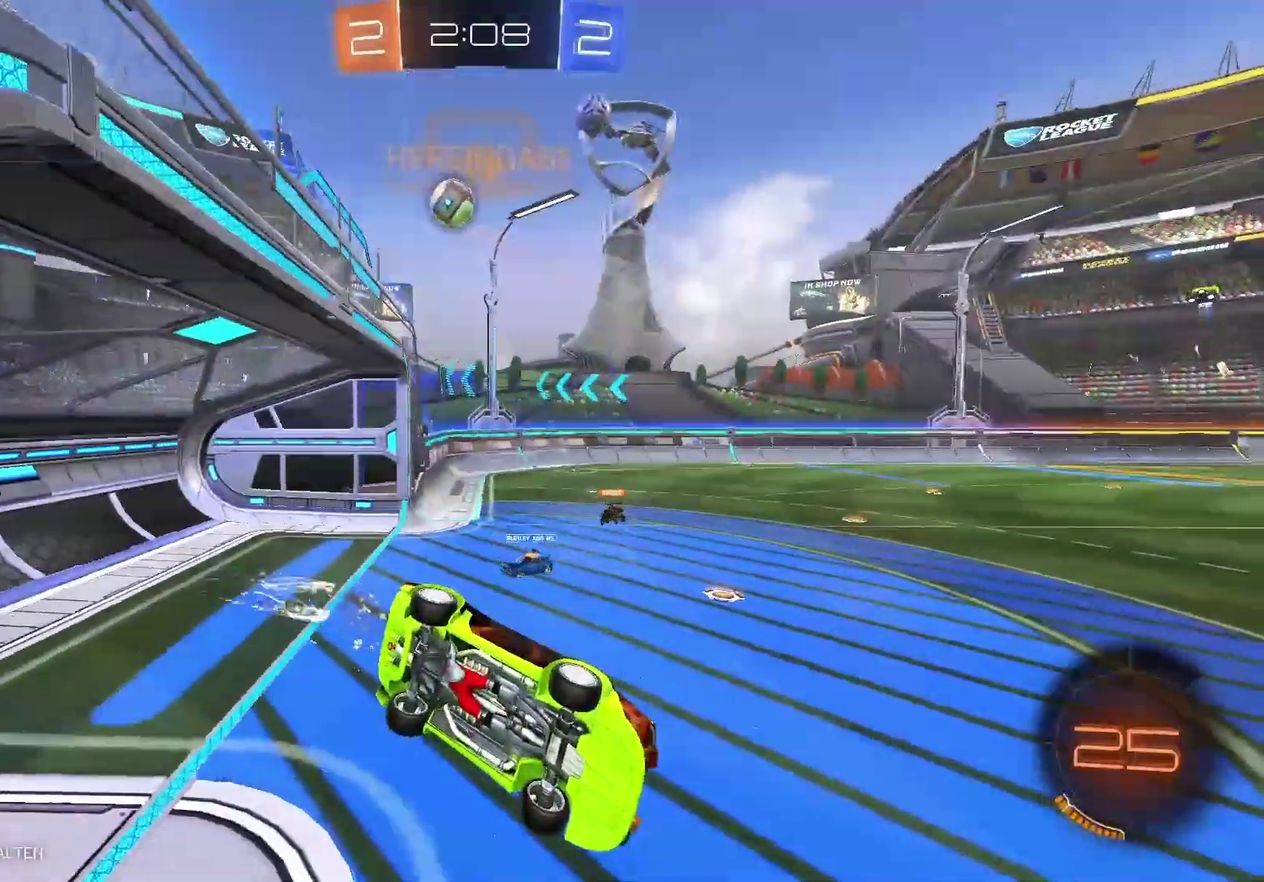
{"buttons": ["R2", "L3"], "left_stick": "down", "right_stick": "center", "events": [[50, "left_stick", "center"], [333, "L3", "down"], [433, "left_stick", "down"]]}
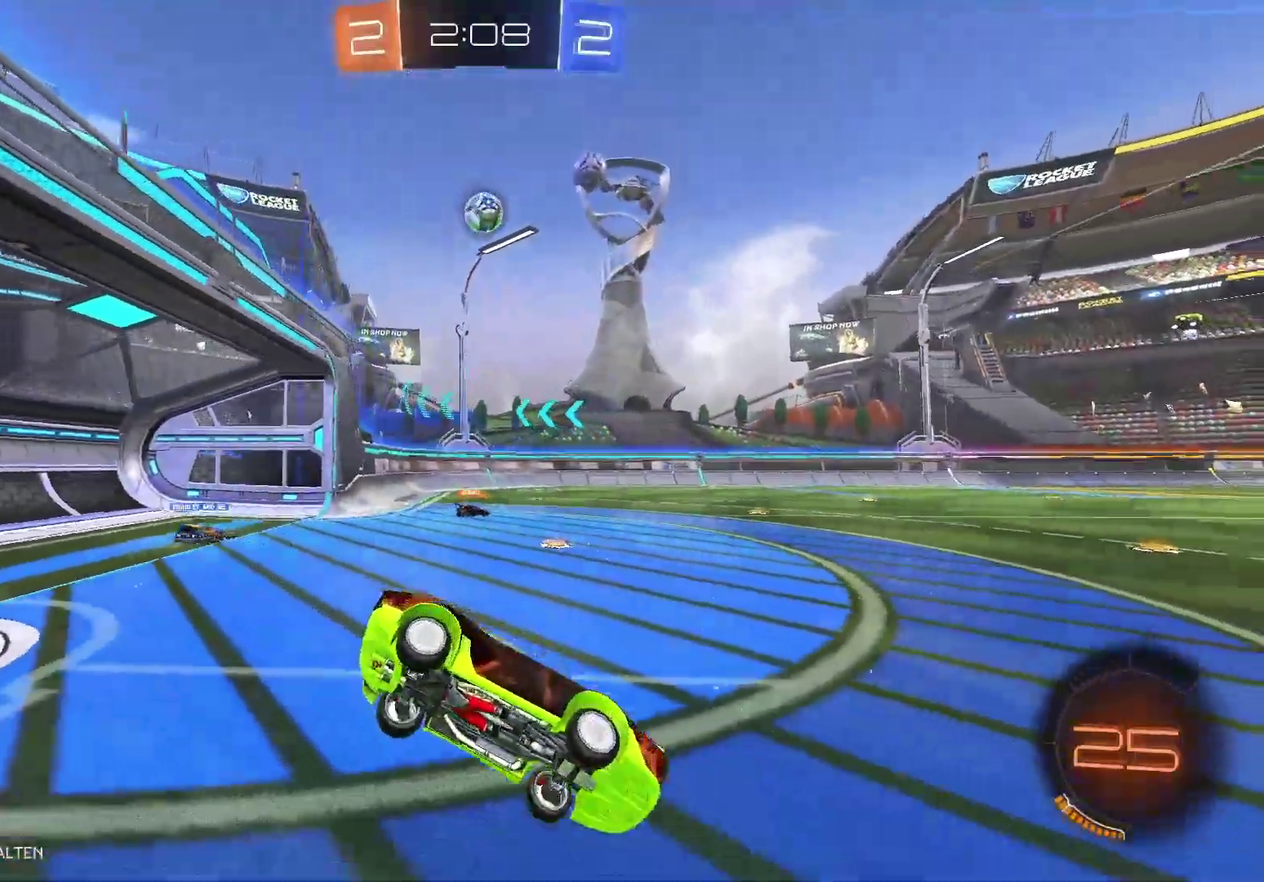
{"buttons": ["Y", "R2"], "left_stick": "center", "right_stick": "center", "events": [[117, "L1", "down"], [133, "L1", "up"], [183, "left_stick", "center"], [200, "L3", "up"], [350, "Y", "down"]]}
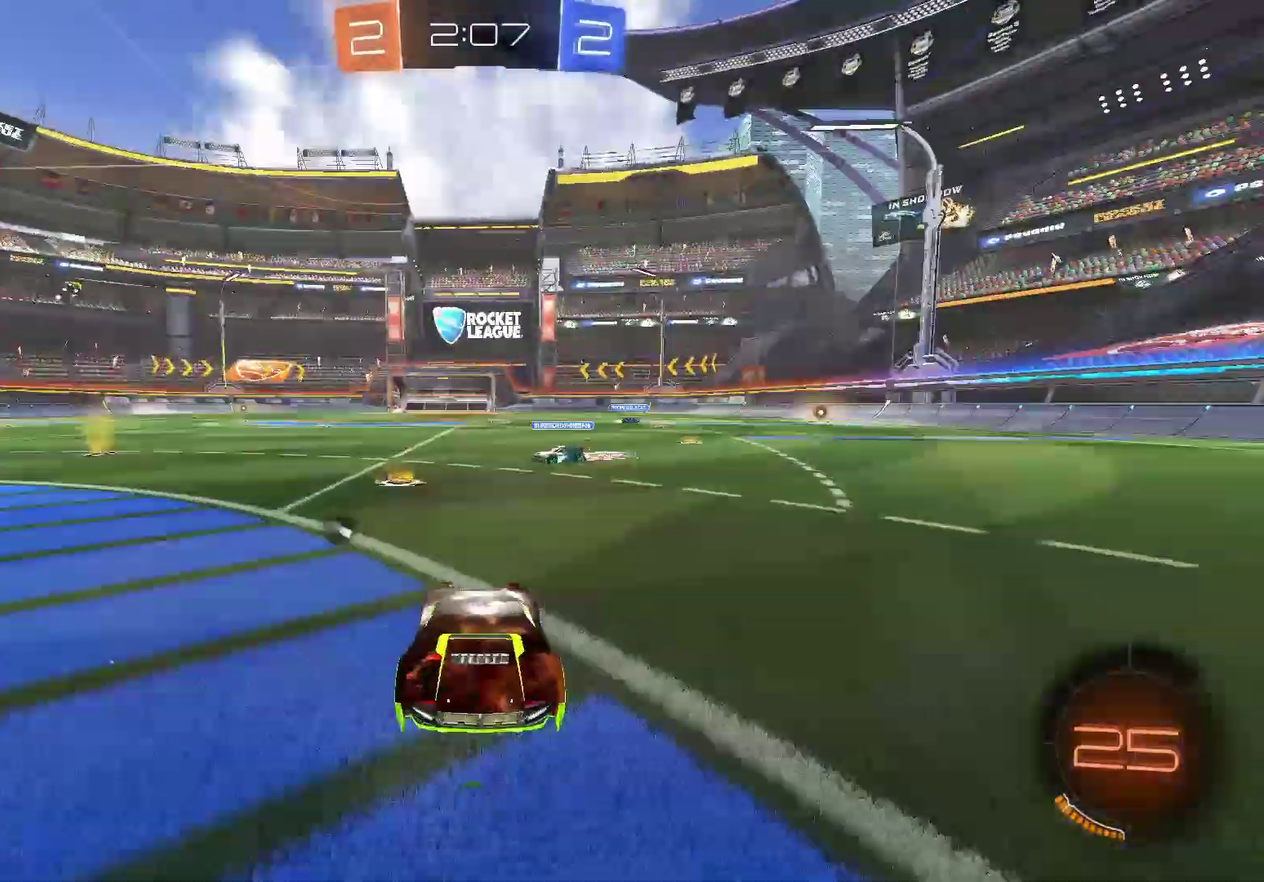
{"buttons": ["A", "R2"], "left_stick": "up", "right_stick": "center", "events": [[50, "left_stick", "right"], [67, "Y", "up"], [217, "left_stick", "up-right"], [283, "A", "down"], [283, "left_stick", "up"], [383, "A", "up"], [433, "A", "down"]]}